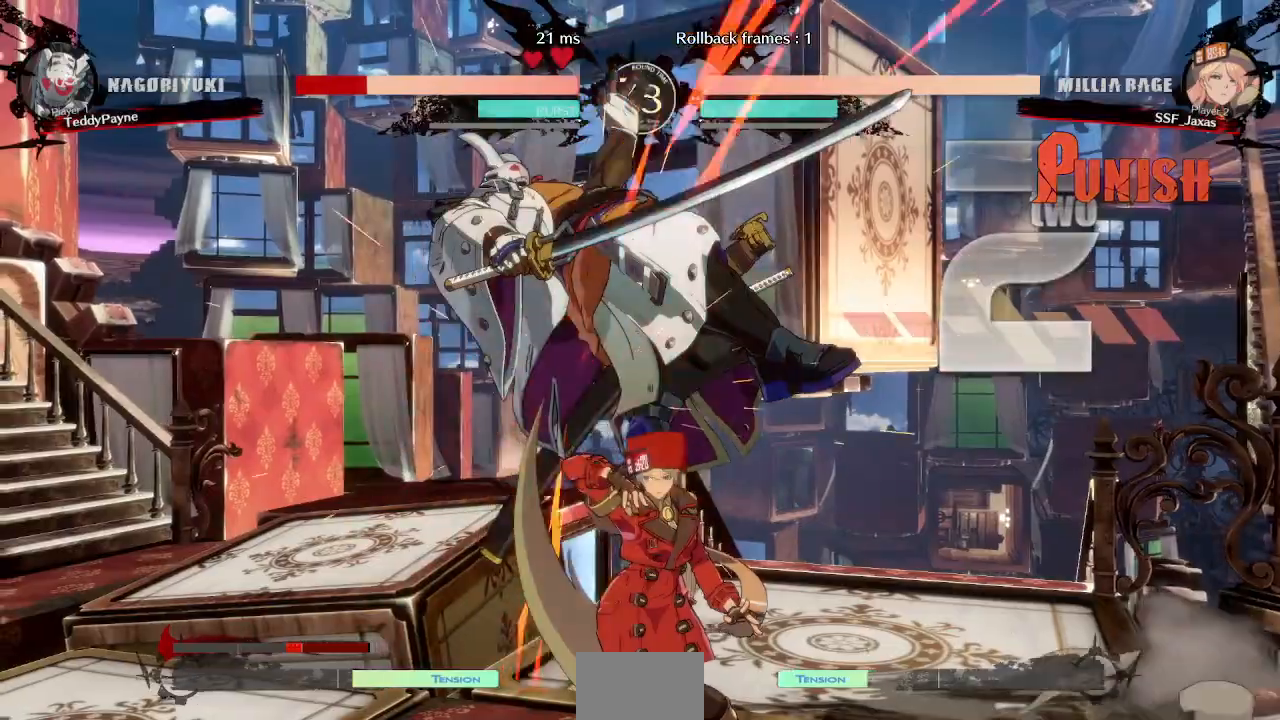
Gameplay with a controller (arcade stick); each line is a JSON object with the inputs held at the frame after it (dt_ms = milliseconds from this image to that frame). "events" lists button and stick changes between this image and that frame as [ms after this image, input, new state], when the widget could be followed in between. Not read: L3 R3 other_buttons.
{"dt_ms": 500, "buttons": ["DPAD_LEFT"]}
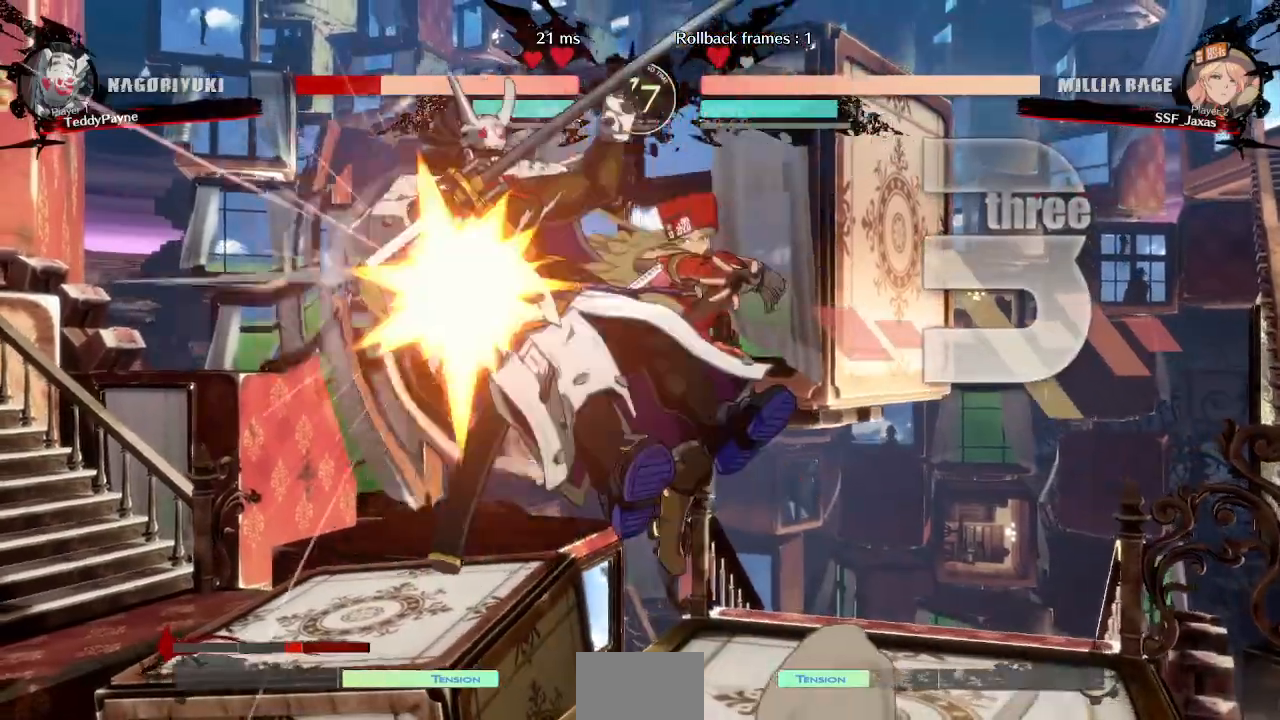
{"dt_ms": 500, "buttons": ["DPAD_UP", "DPAD_LEFT"], "events": [[50, "R2", "down"], [183, "R2", "up"], [450, "DPAD_UP", "down"]]}
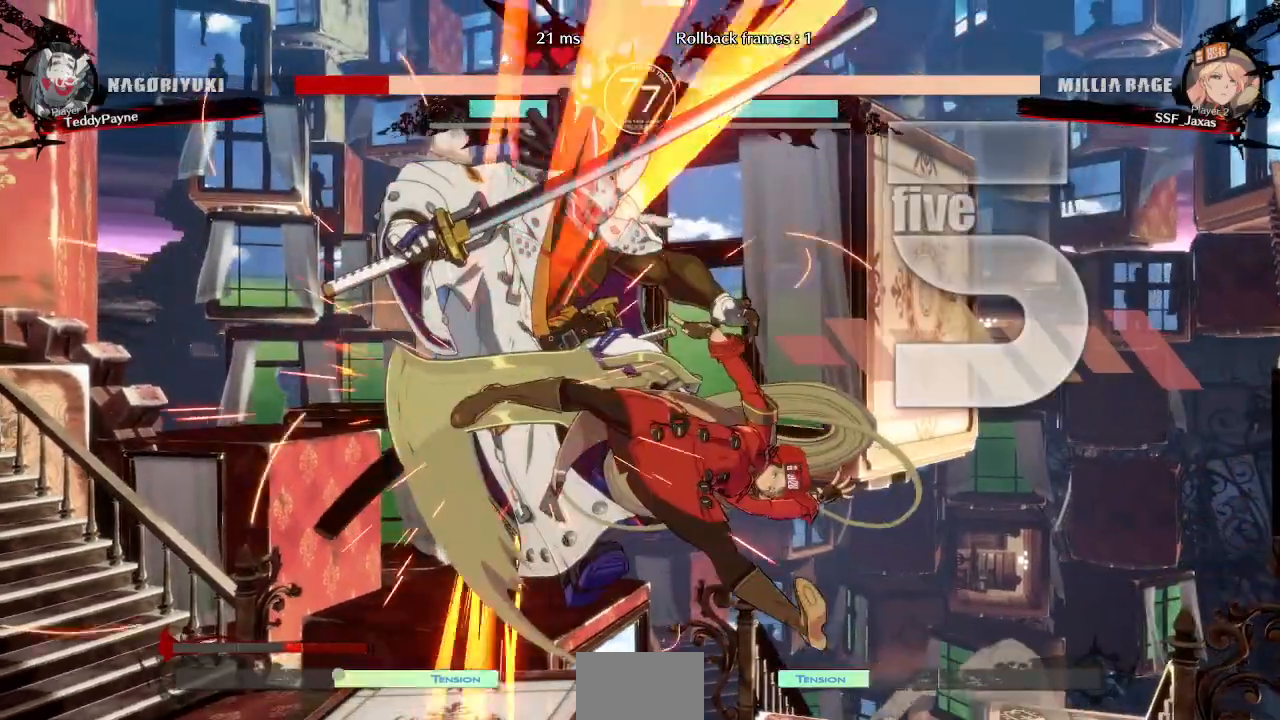
{"dt_ms": 500, "buttons": []}
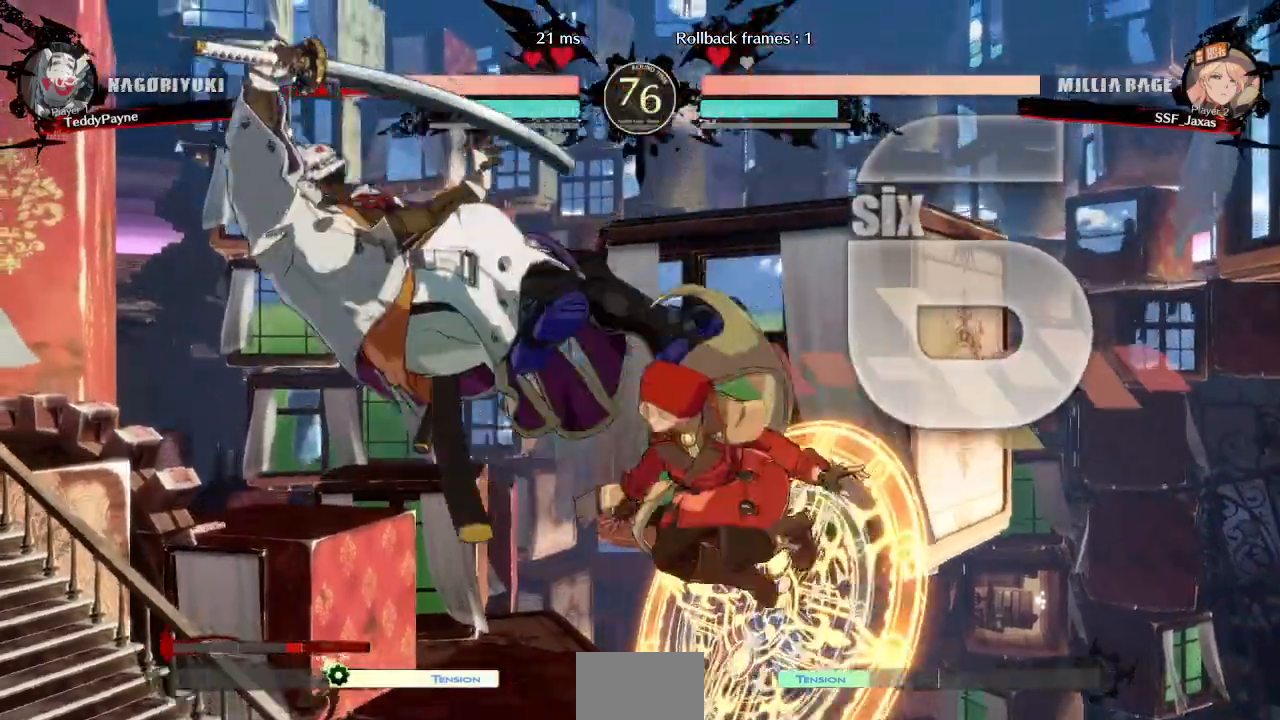
{"dt_ms": 500, "buttons": ["DPAD_RIGHT"], "events": [[100, "DPAD_DOWN", "down"], [150, "DPAD_LEFT", "down"], [200, "DPAD_DOWN", "up"], [217, "R1", "down"], [317, "DPAD_LEFT", "up"], [350, "DPAD_RIGHT", "down"], [400, "R1", "up"]]}
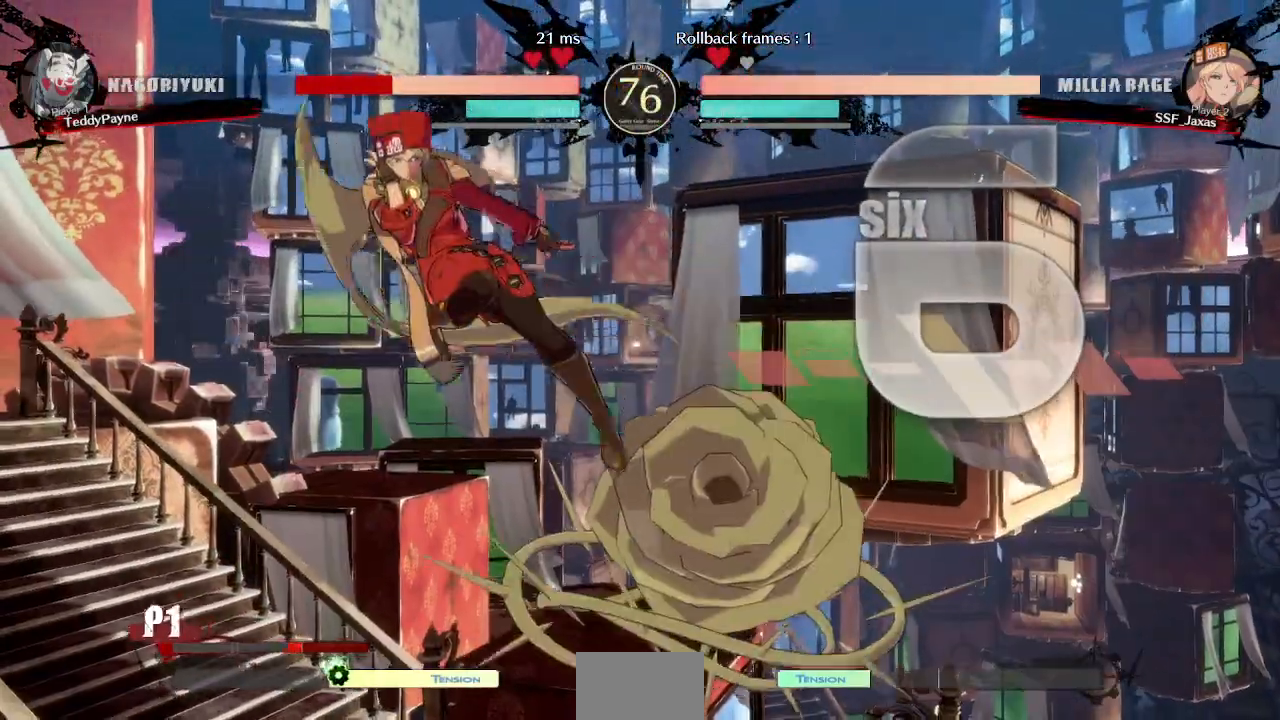
{"dt_ms": 500, "buttons": ["DPAD_DOWN", "DPAD_RIGHT"]}
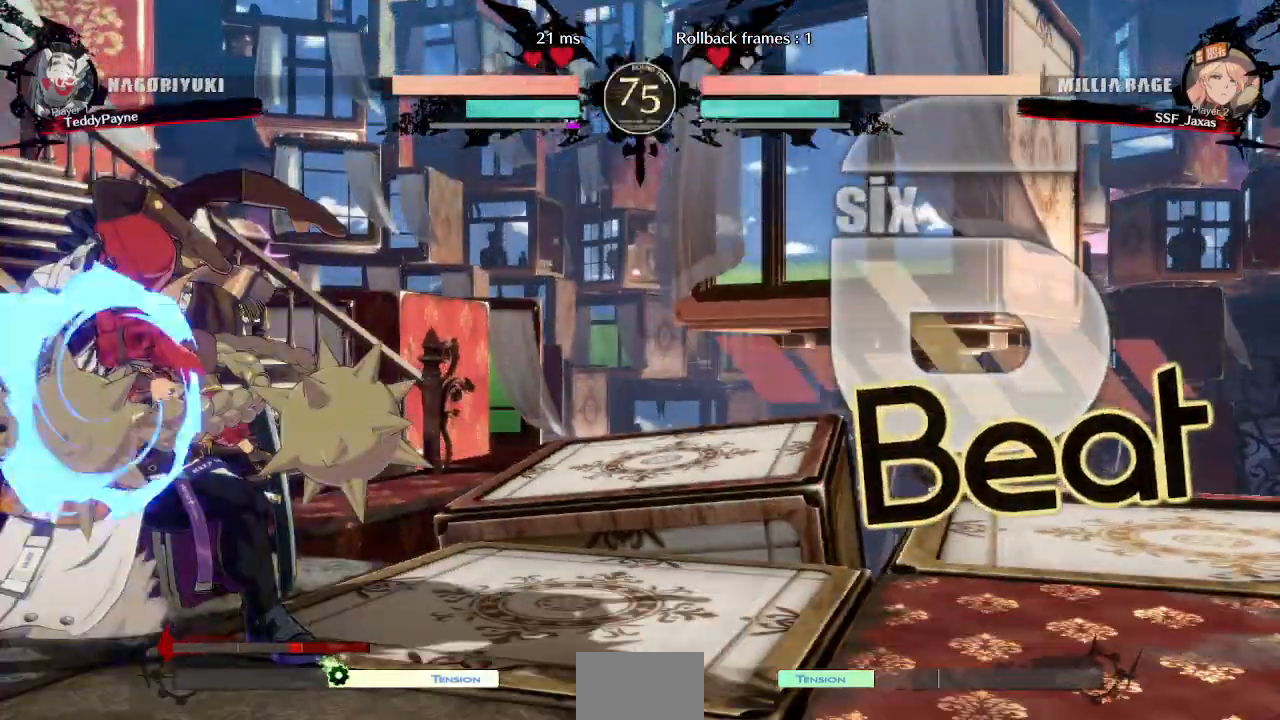
{"dt_ms": 500, "buttons": ["R2", "DPAD_DOWN"], "events": [[183, "SQUARE", "down"], [200, "DPAD_RIGHT", "up"], [317, "SQUARE", "up"], [383, "R2", "down"]]}
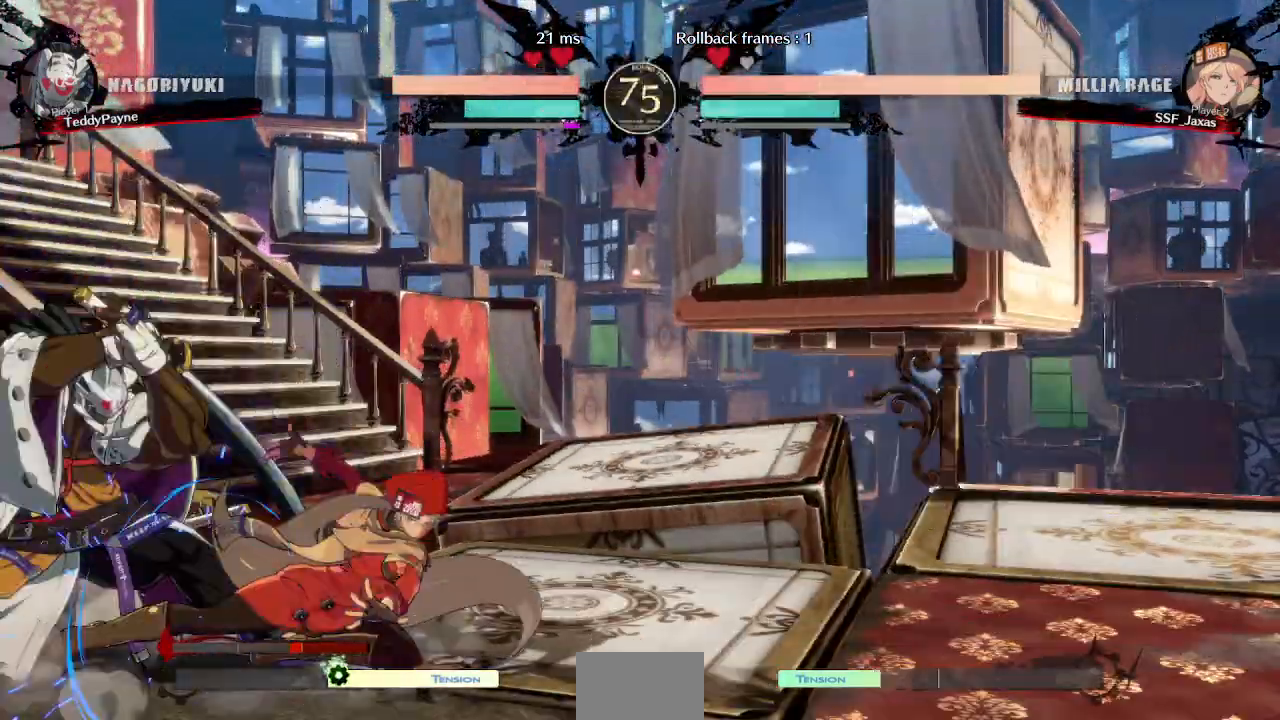
{"dt_ms": 500, "buttons": ["DPAD_DOWN", "DPAD_LEFT"], "events": [[17, "DPAD_DOWN", "up"], [33, "R2", "up"], [433, "DPAD_DOWN", "down"], [483, "DPAD_LEFT", "down"]]}
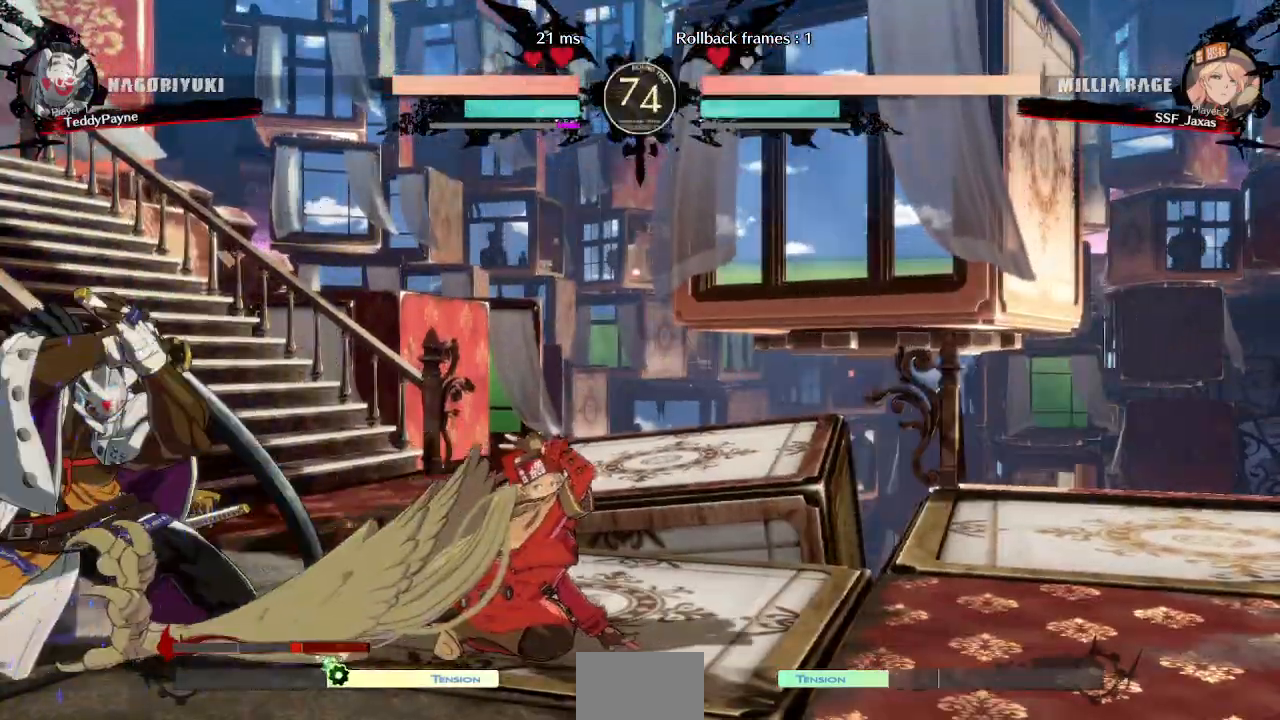
{"dt_ms": 500, "buttons": ["DPAD_RIGHT"], "events": [[33, "DPAD_DOWN", "up"], [100, "TRIANGLE", "down"], [233, "DPAD_LEFT", "up"], [233, "DPAD_RIGHT", "down"], [350, "TRIANGLE", "up"]]}
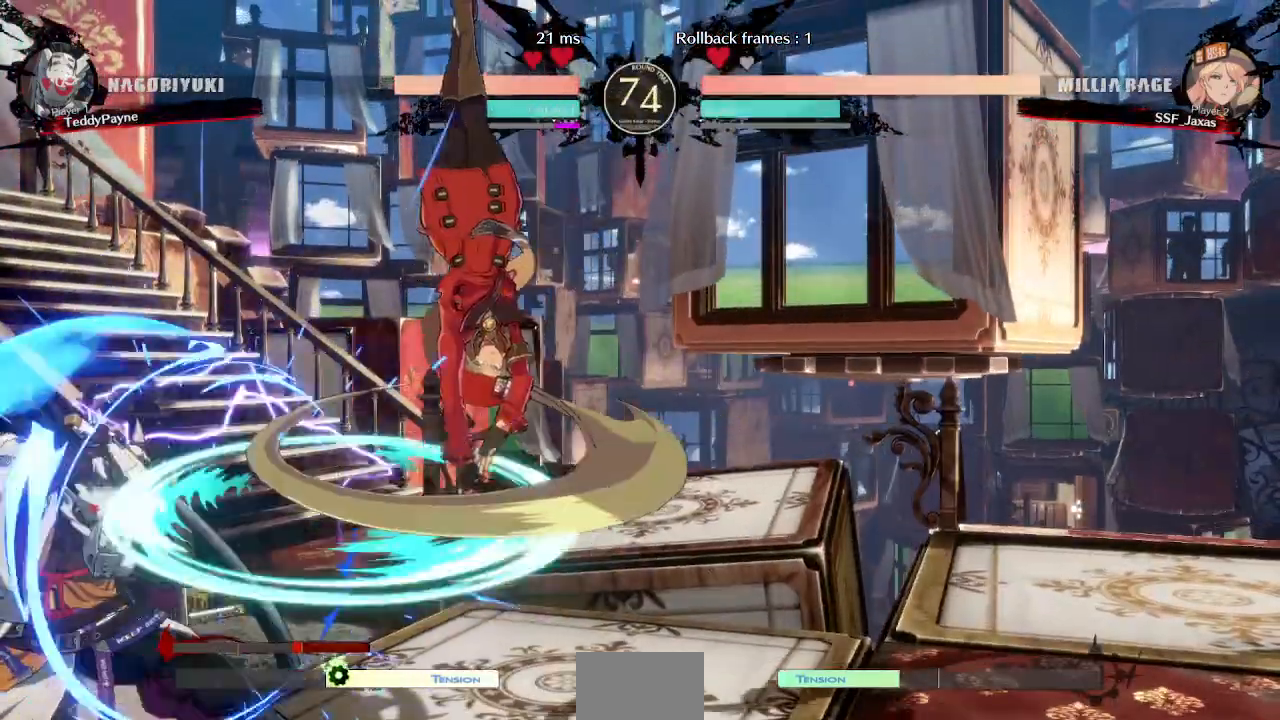
{"dt_ms": 500, "buttons": ["DPAD_DOWN", "DPAD_RIGHT"]}
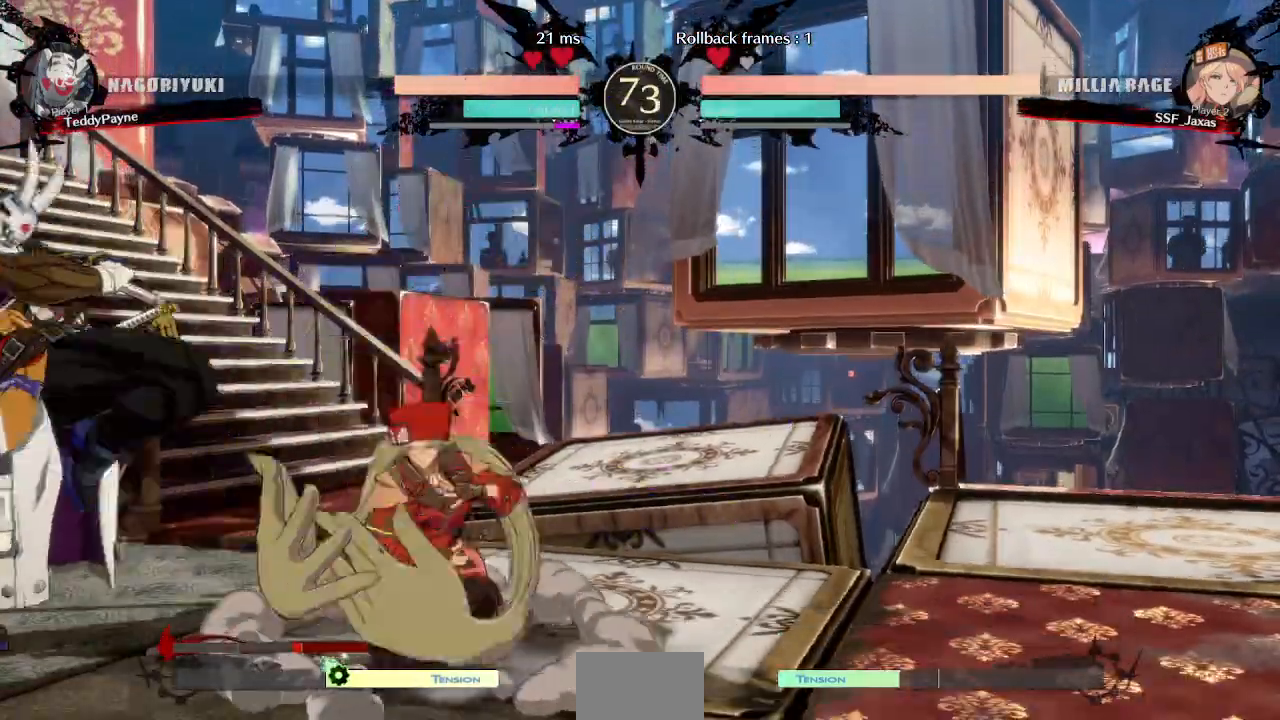
{"dt_ms": 500, "buttons": ["DPAD_DOWN", "DPAD_RIGHT"], "events": []}
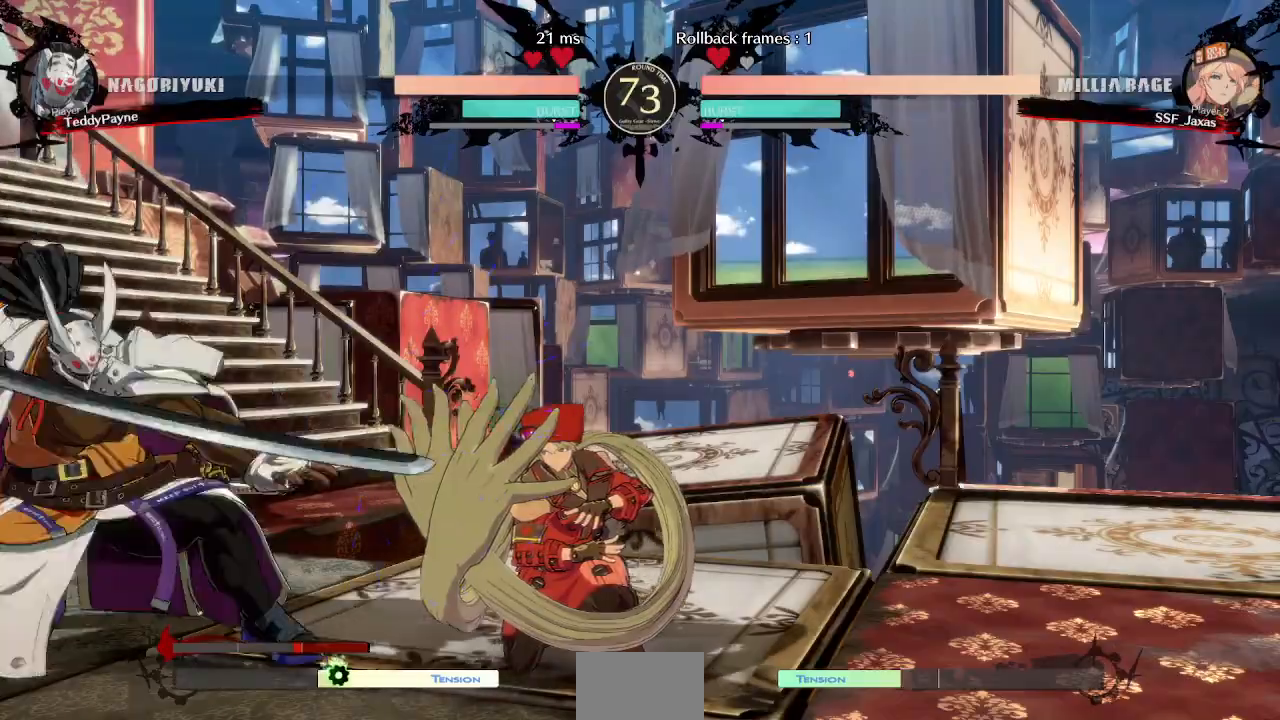
{"dt_ms": 500, "buttons": ["DPAD_DOWN", "DPAD_RIGHT"], "events": []}
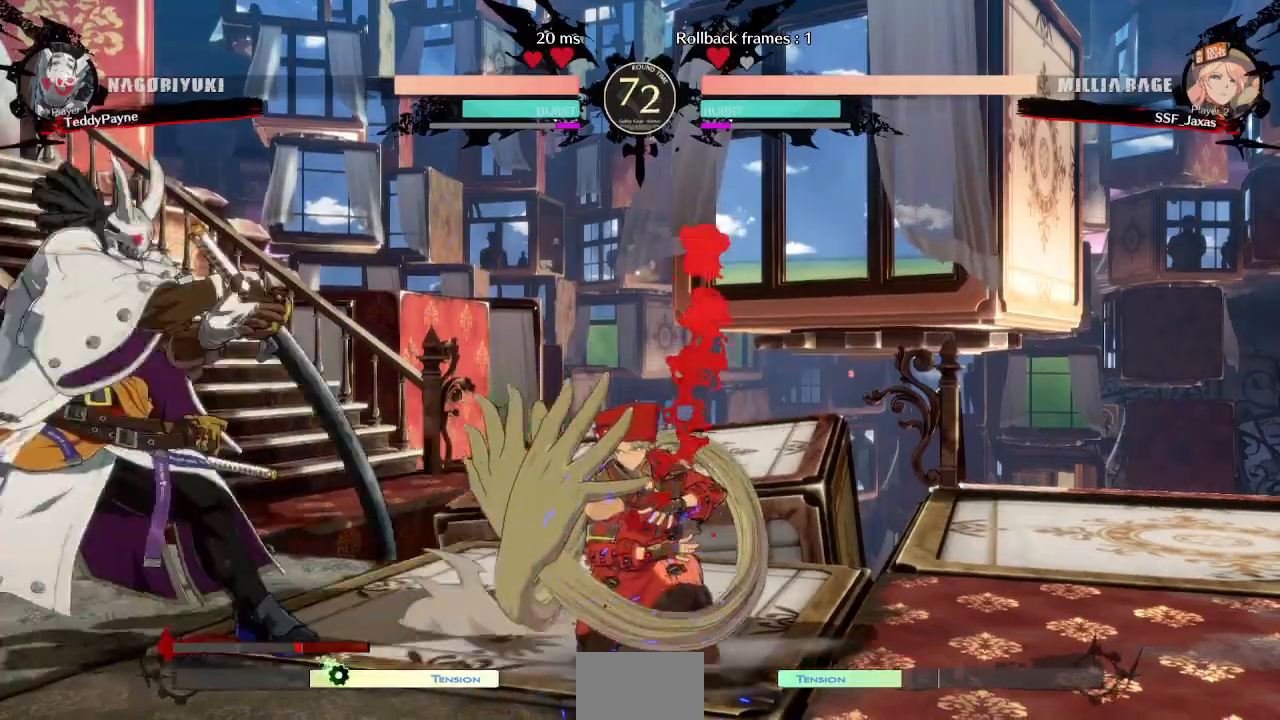
{"dt_ms": 500, "buttons": ["DPAD_DOWN", "DPAD_RIGHT"], "events": []}
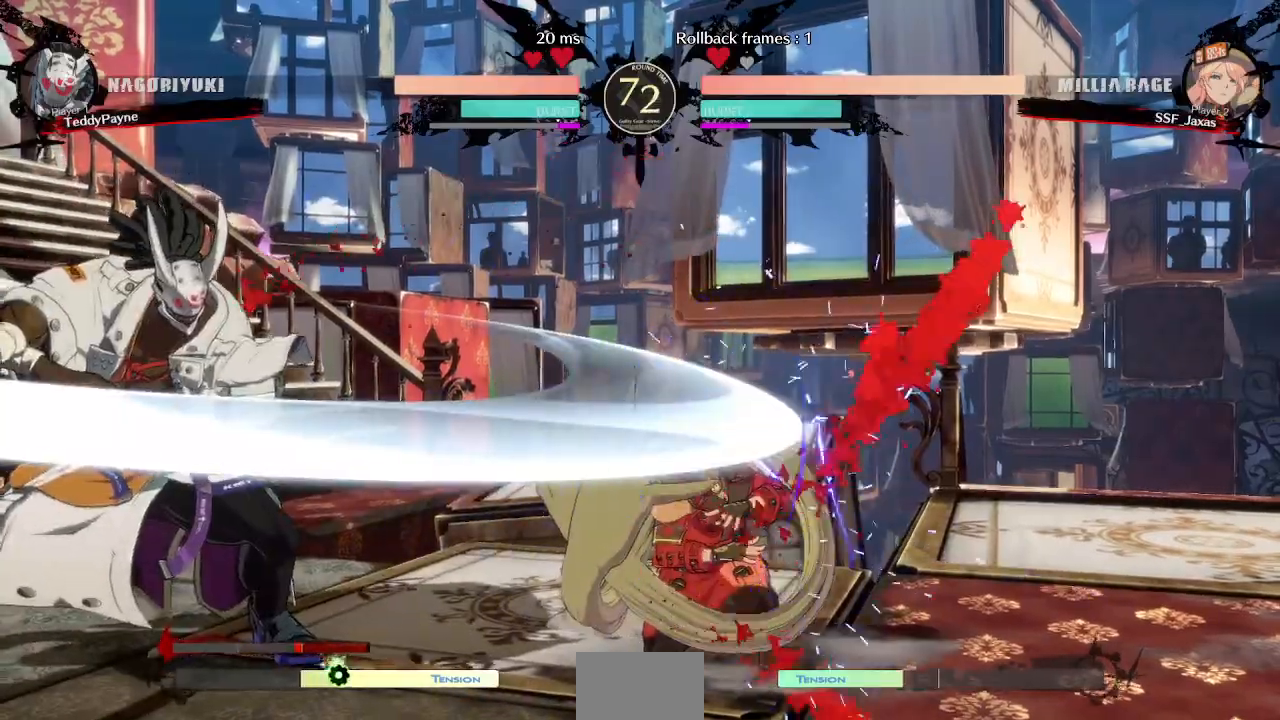
{"dt_ms": 1000, "buttons": ["DPAD_DOWN", "DPAD_RIGHT"]}
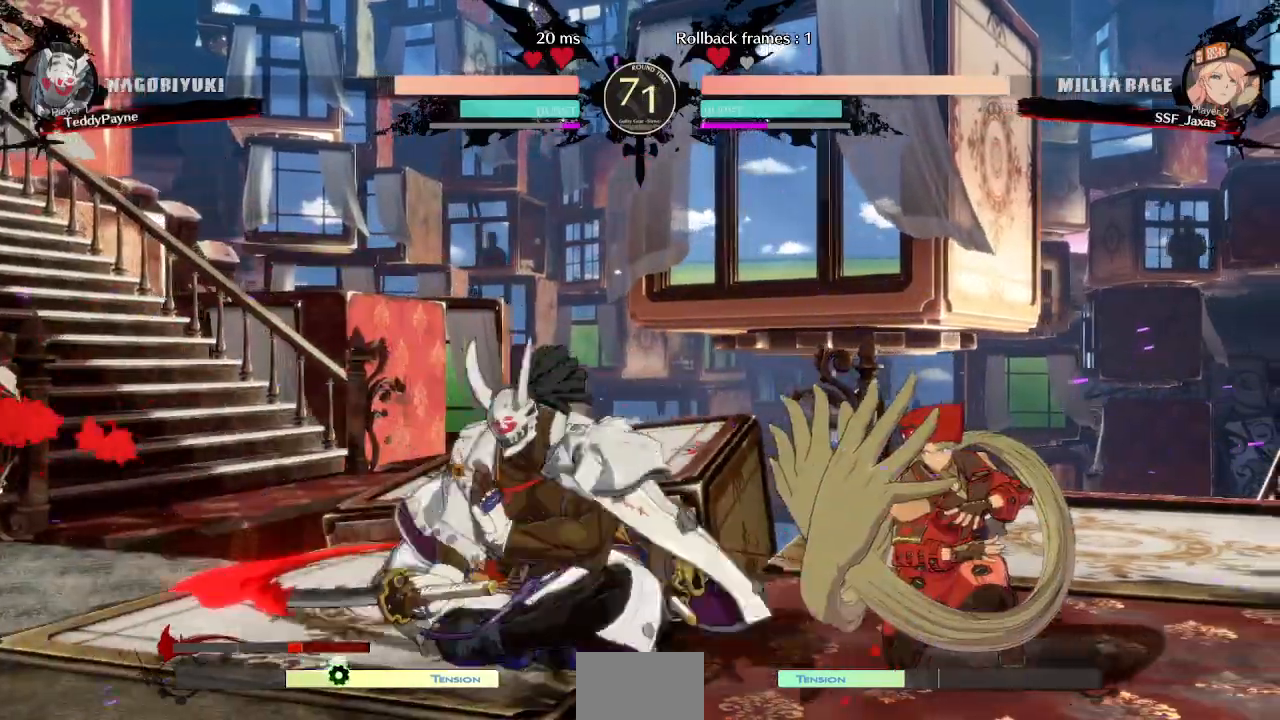
{"dt_ms": 500, "buttons": ["TRIANGLE"], "events": [[33, "DPAD_DOWN", "up"], [50, "DPAD_RIGHT", "up"], [67, "TRIANGLE", "down"], [183, "TRIANGLE", "up"], [200, "DPAD_DOWN", "down"], [250, "DPAD_LEFT", "down"], [283, "DPAD_DOWN", "up"], [317, "TRIANGLE", "down"], [400, "DPAD_LEFT", "up"]]}
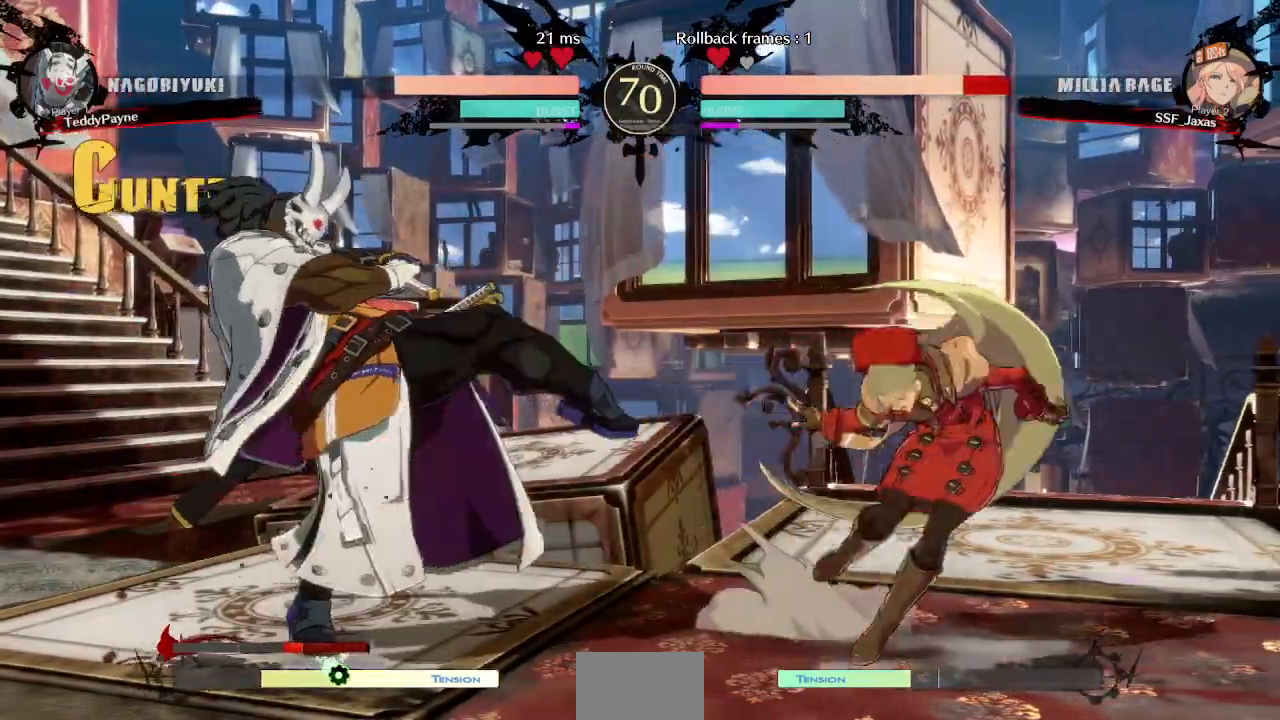
{"dt_ms": 500, "buttons": ["DPAD_RIGHT"], "events": [[33, "TRIANGLE", "up"], [50, "DPAD_RIGHT", "down"]]}
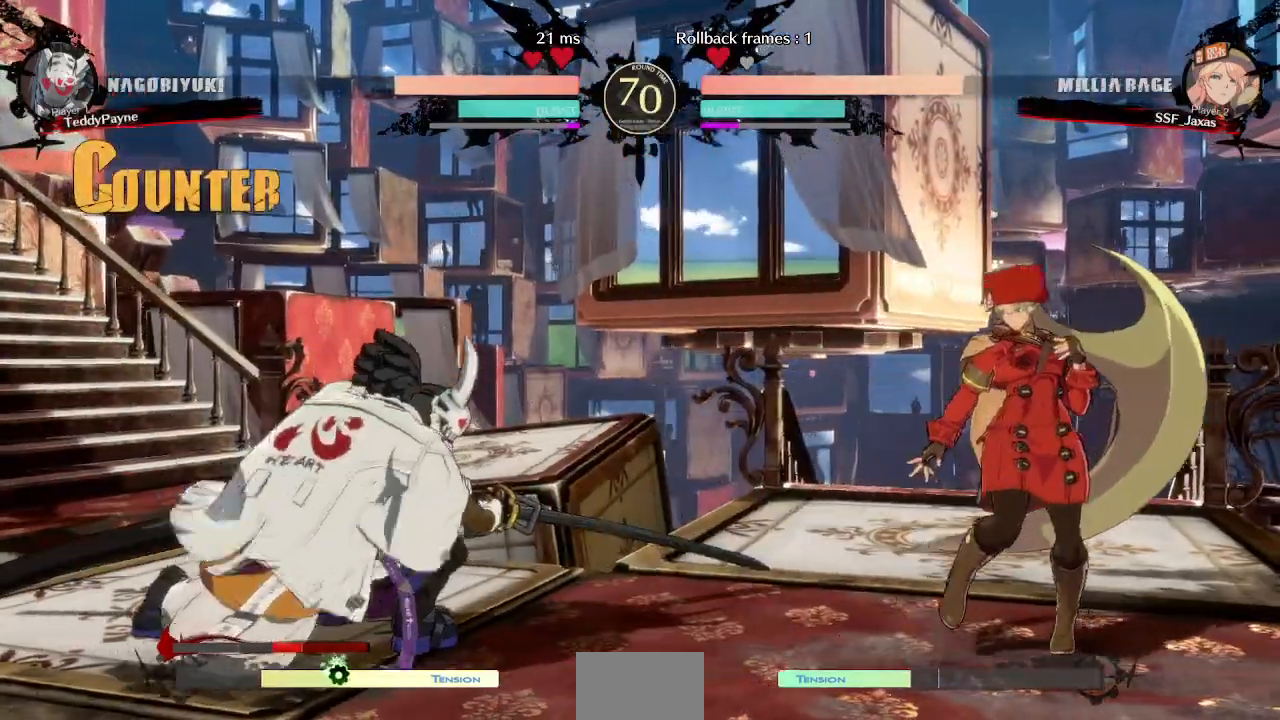
{"dt_ms": 500, "buttons": ["TRIANGLE", "DPAD_LEFT"], "events": [[50, "L1", "down"], [133, "DPAD_RIGHT", "up"], [200, "TRIANGLE", "down"], [217, "L1", "up"], [317, "DPAD_DOWN", "down"], [317, "TRIANGLE", "up"], [367, "DPAD_LEFT", "down"], [400, "DPAD_DOWN", "up"], [483, "TRIANGLE", "down"]]}
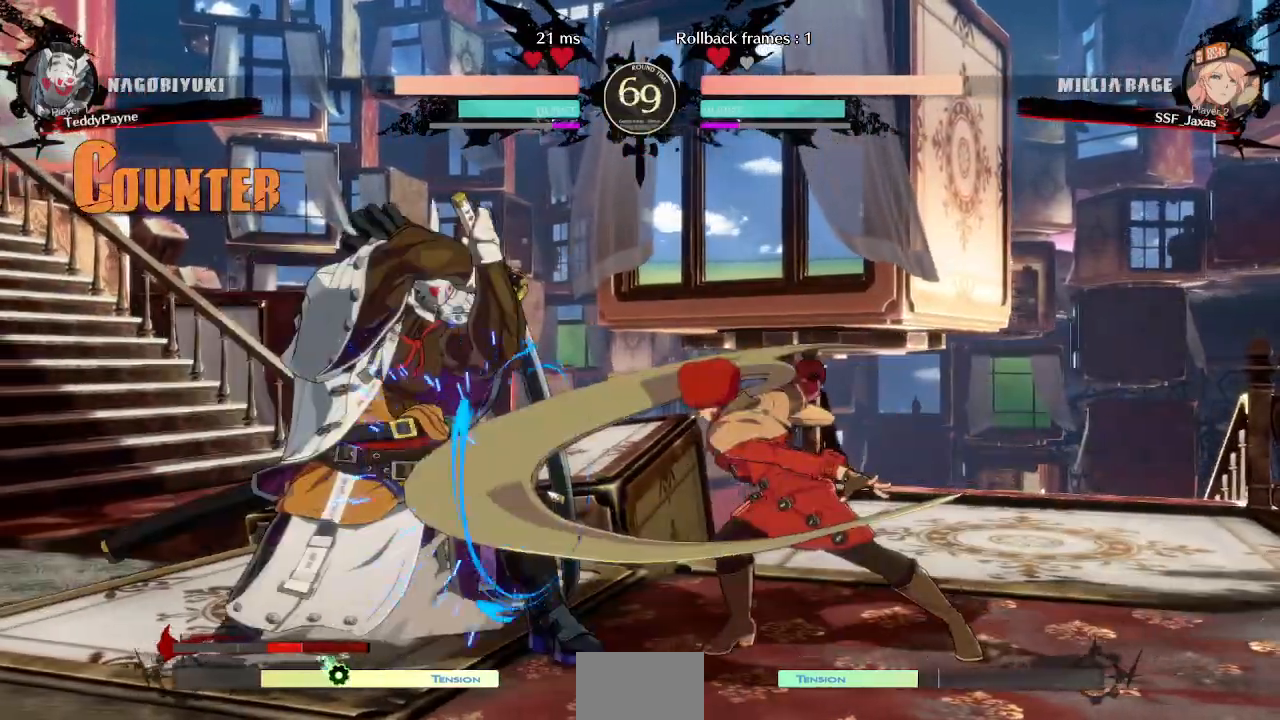
{"dt_ms": 1000, "buttons": []}
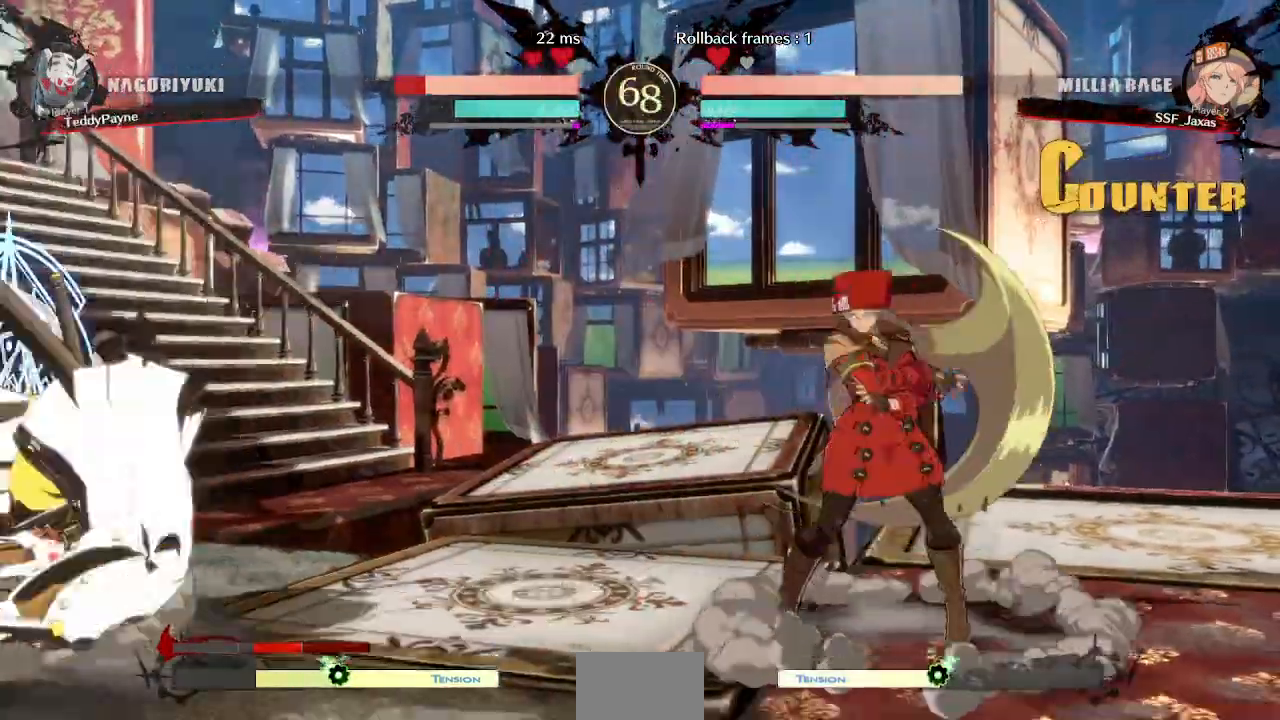
{"dt_ms": 500, "buttons": ["DPAD_DOWN"], "events": [[67, "DPAD_LEFT", "down"], [333, "DPAD_DOWN", "down"], [367, "SQUARE", "down"], [417, "DPAD_LEFT", "up"], [483, "SQUARE", "up"]]}
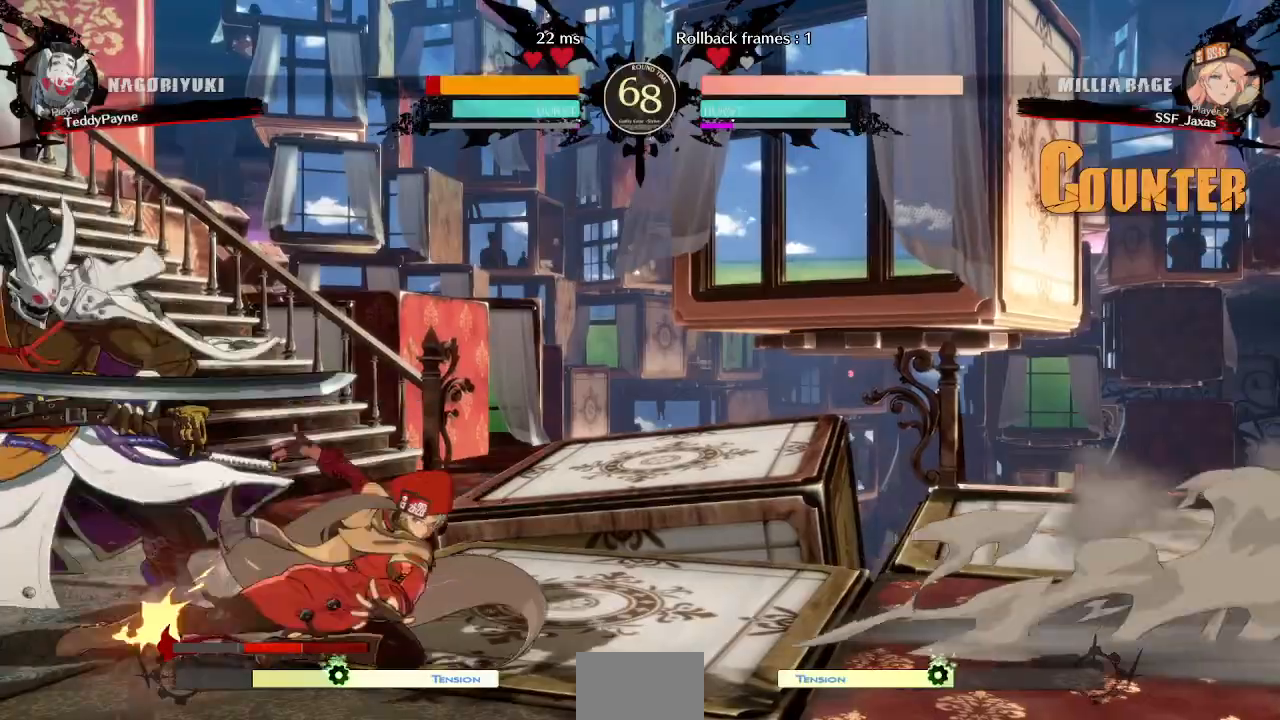
{"dt_ms": 500, "buttons": ["R1", "DPAD_LEFT"], "events": [[50, "R2", "down"], [233, "DPAD_DOWN", "up"], [250, "R2", "up"], [367, "DPAD_DOWN", "down"], [433, "DPAD_LEFT", "down"], [467, "DPAD_DOWN", "up"], [500, "R1", "down"]]}
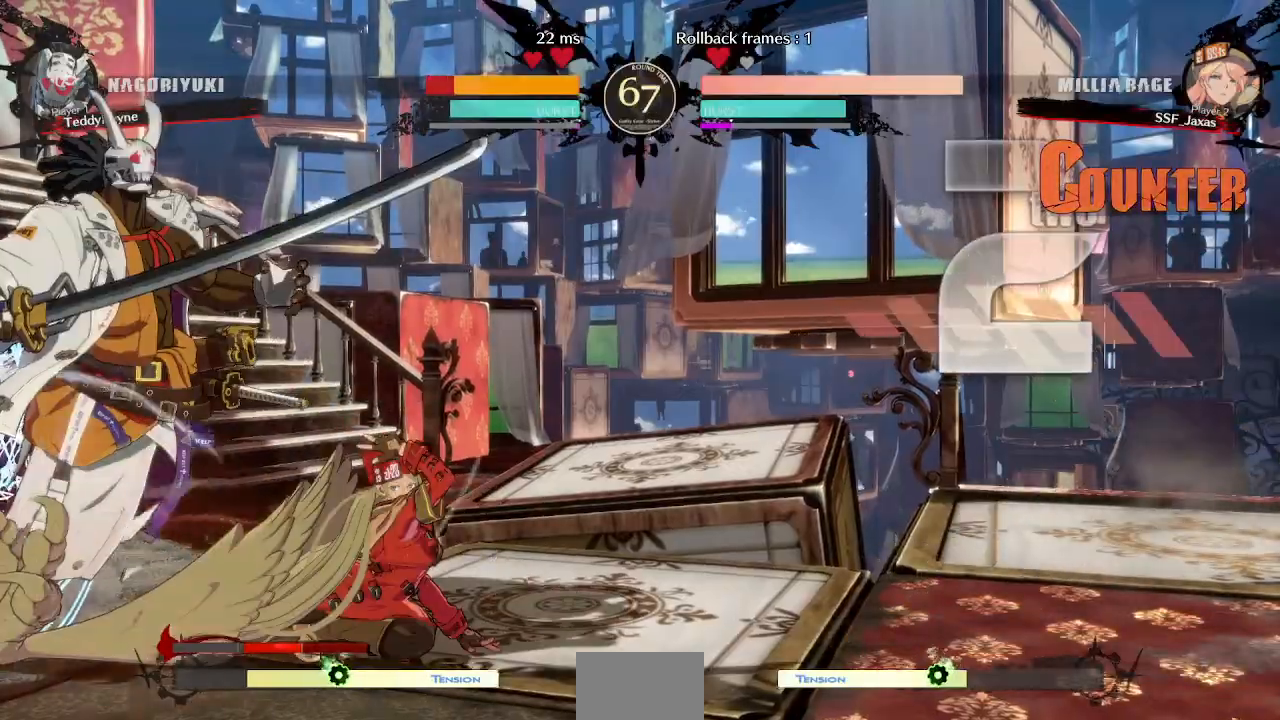
{"dt_ms": 500, "buttons": []}
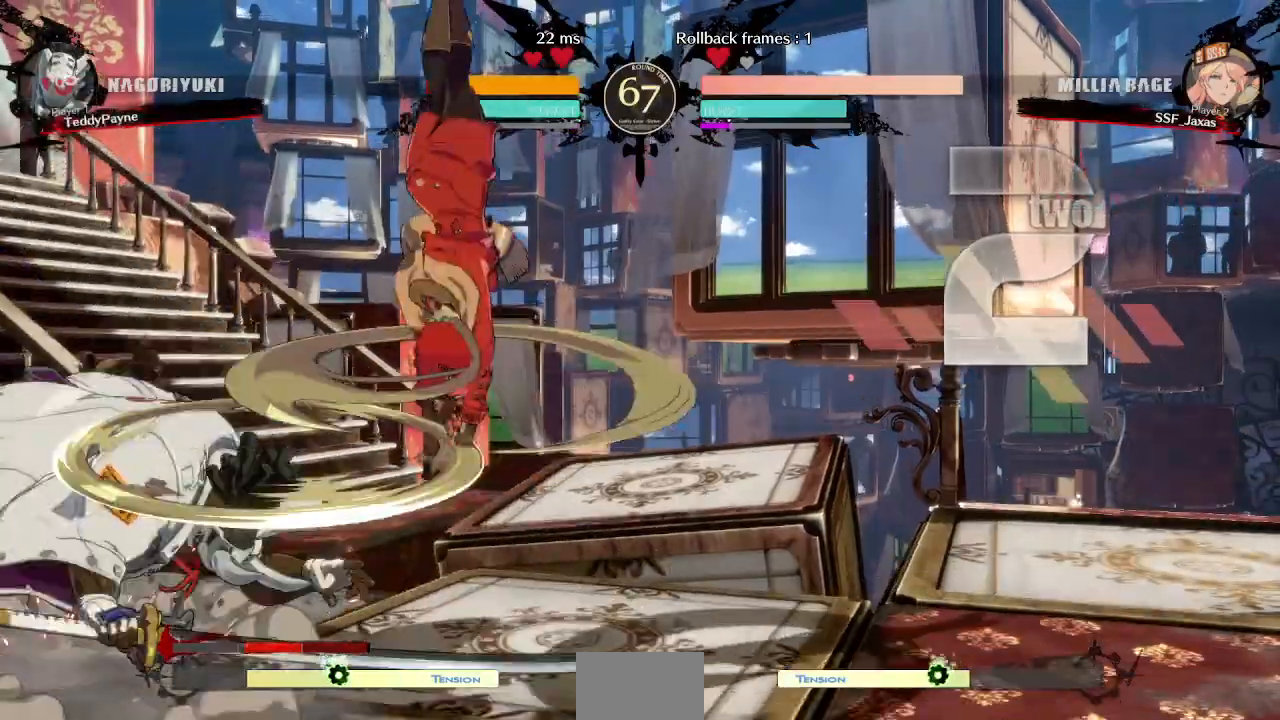
{"dt_ms": 500, "buttons": []}
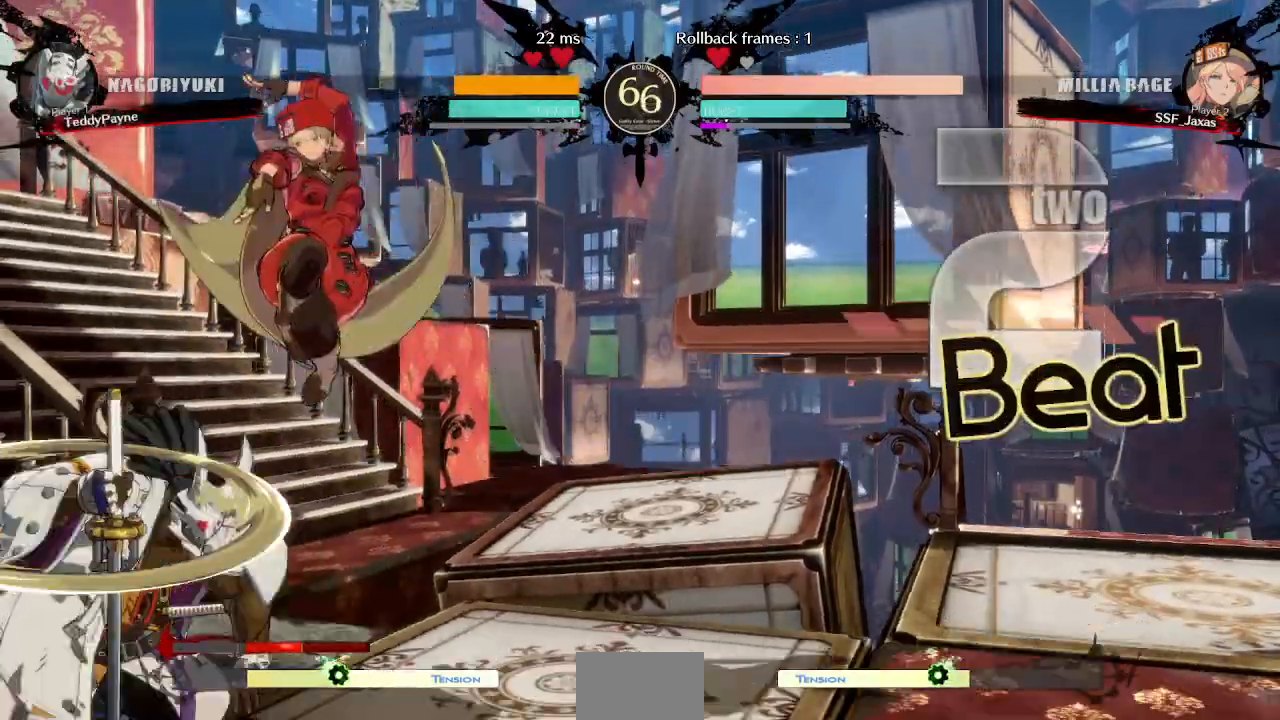
{"dt_ms": 500, "buttons": ["DPAD_DOWN", "DPAD_RIGHT"], "events": [[17, "DPAD_RIGHT", "down"], [150, "DPAD_DOWN", "down"], [200, "SQUARE", "down"], [333, "SQUARE", "up"]]}
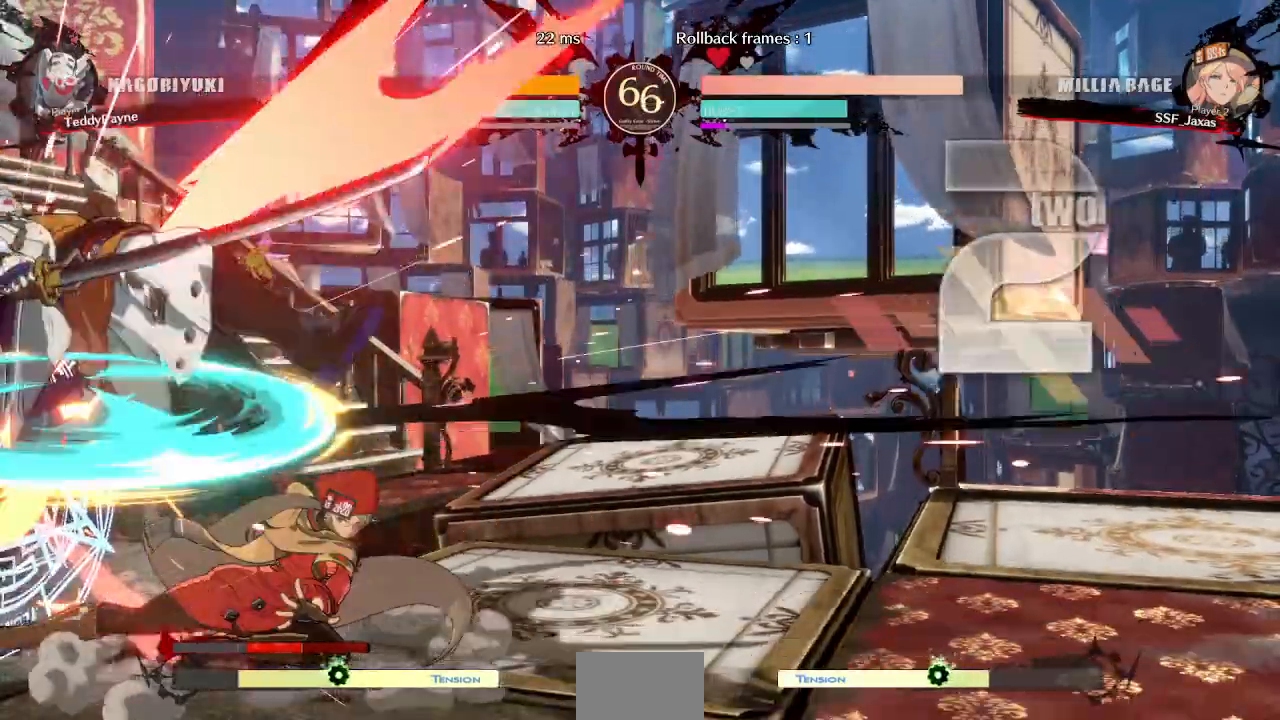
{"dt_ms": 1000, "buttons": ["DPAD_DOWN"]}
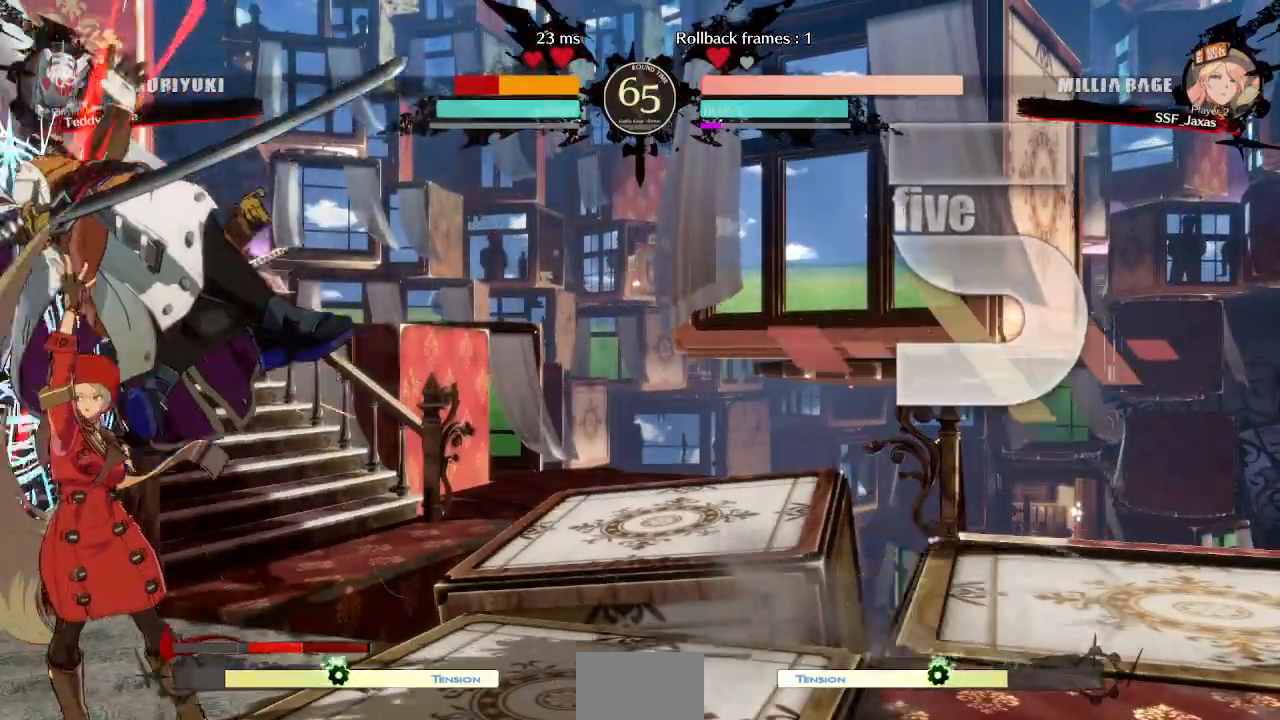
{"dt_ms": 500, "buttons": ["DPAD_DOWN"]}
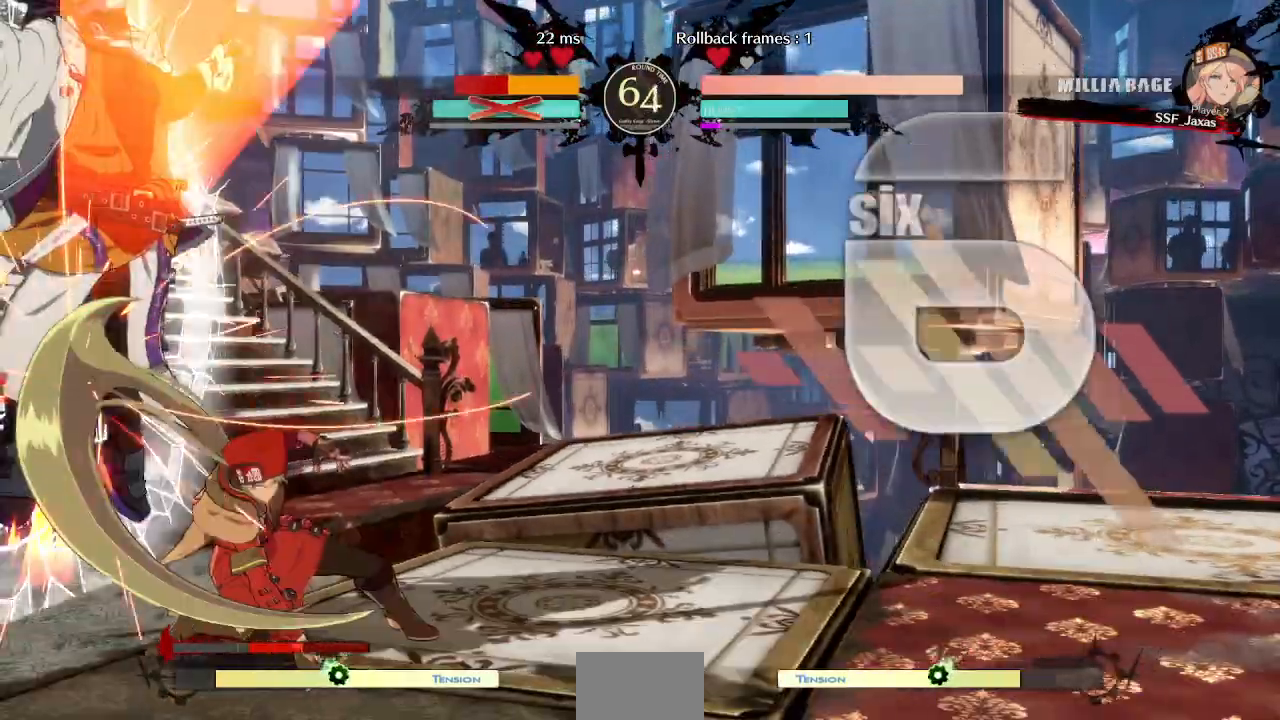
{"dt_ms": 500, "buttons": ["TRIANGLE", "DPAD_LEFT"], "events": [[50, "DPAD_LEFT", "down"], [83, "DPAD_DOWN", "up"], [150, "DPAD_DOWN", "down"], [150, "DPAD_LEFT", "up"], [217, "DPAD_LEFT", "down"], [267, "DPAD_DOWN", "up"], [317, "DPAD_DOWN", "down"], [317, "TRIANGLE", "down"], [333, "DPAD_LEFT", "up"], [367, "TRIANGLE", "up"], [400, "DPAD_LEFT", "down"], [433, "DPAD_DOWN", "up"], [467, "TRIANGLE", "down"]]}